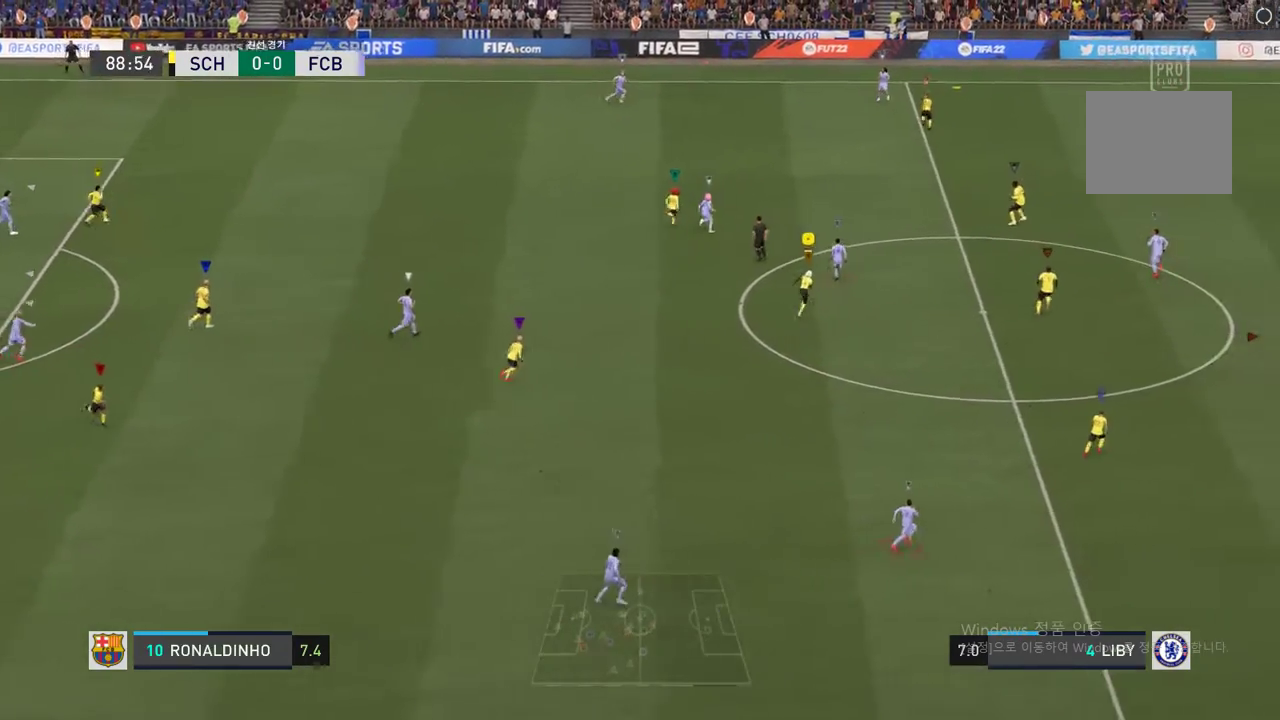
Gameplay with a controller (Xbox layout); each line is a JSON object with the inputs held at the frame after it. "events" lists button and stick changes between this image and that frame as [ms after this image, input, new state], when the widget could be followed in between. Not read: L3 R3.
{"buttons": ["R2"], "left_stick": "up", "right_stick": "center", "events": []}
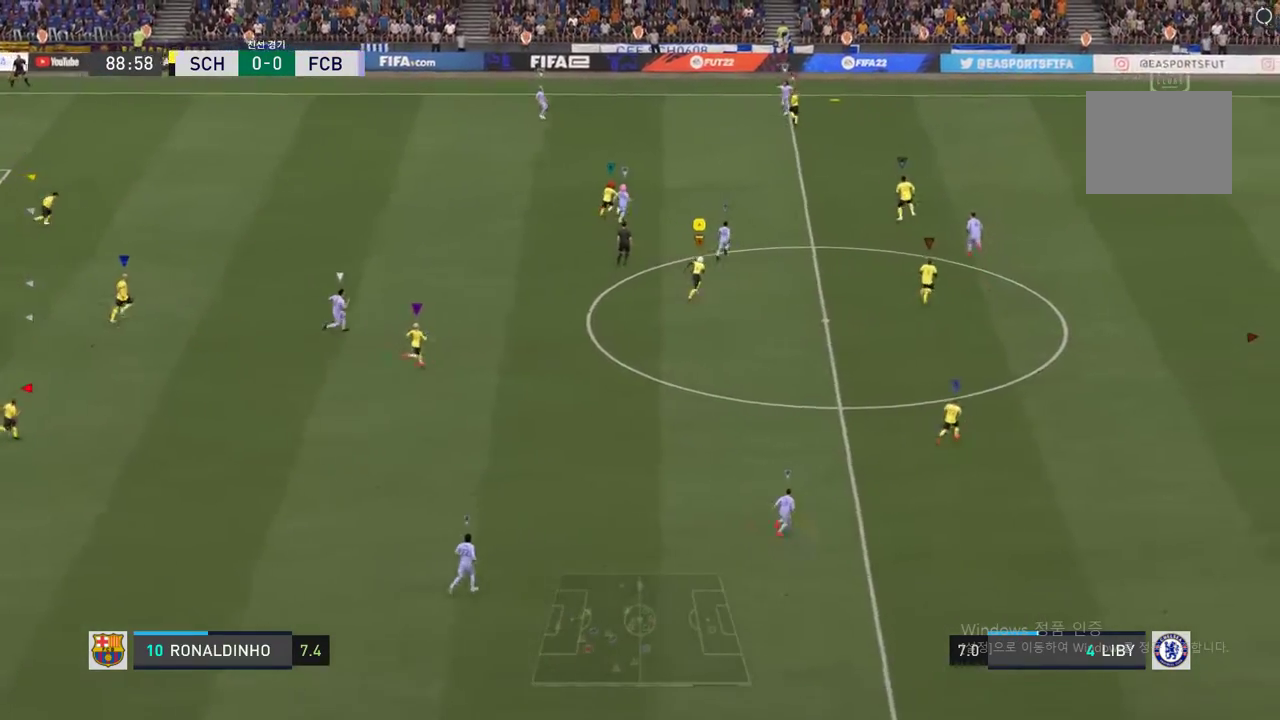
{"buttons": ["R2"], "left_stick": "up", "right_stick": "center", "events": []}
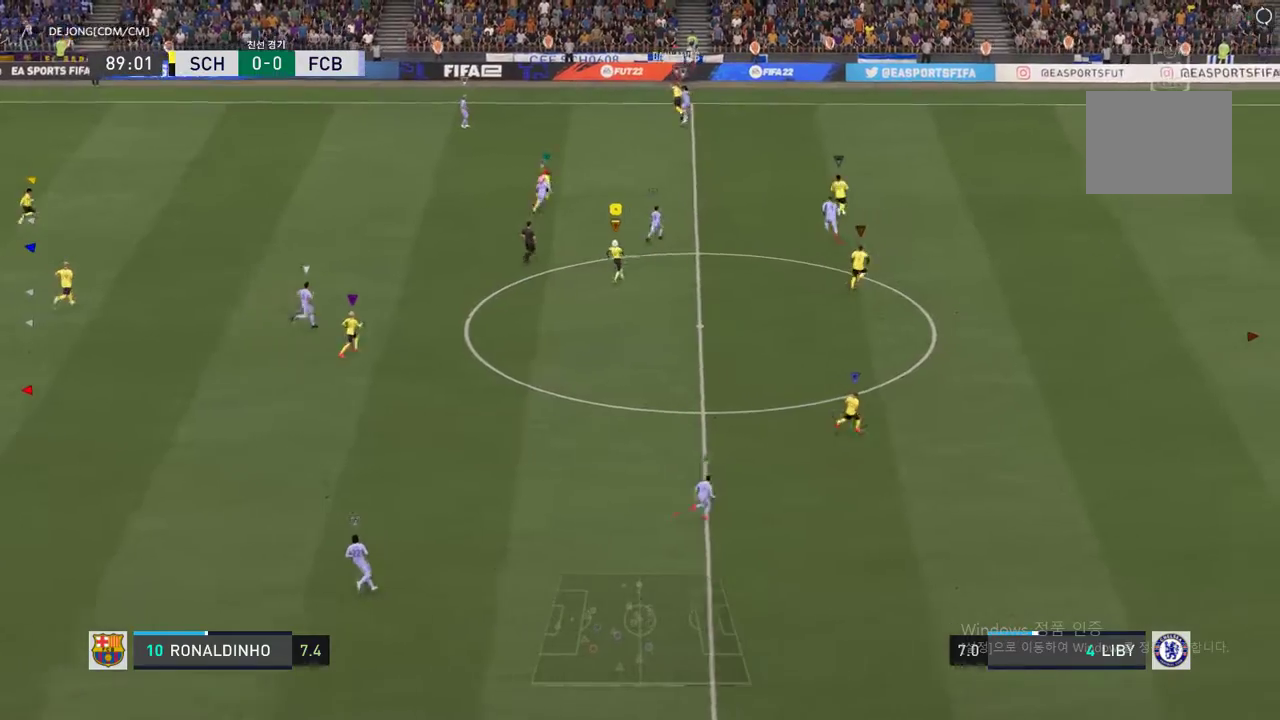
{"buttons": [], "left_stick": "up", "right_stick": "center", "events": [[403, "R2", "up"]]}
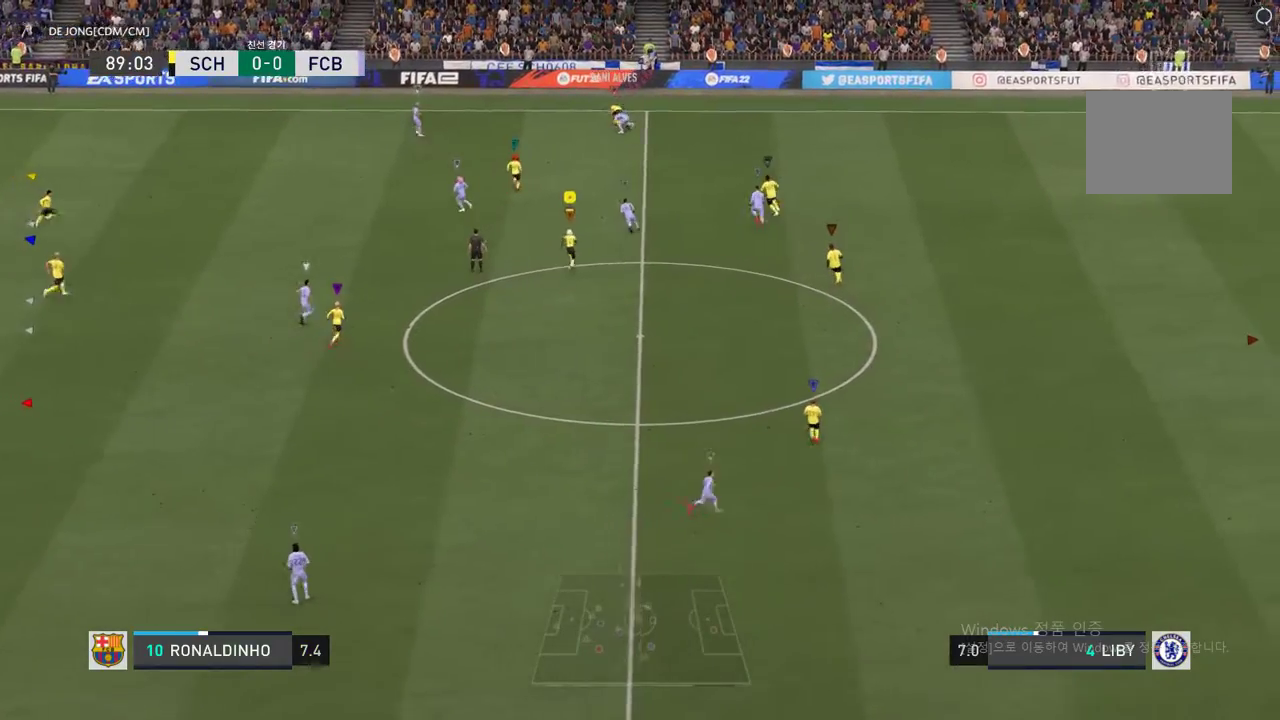
{"buttons": [], "left_stick": "up", "right_stick": "center", "events": [[50, "left_stick", "center"], [286, "left_stick", "up"]]}
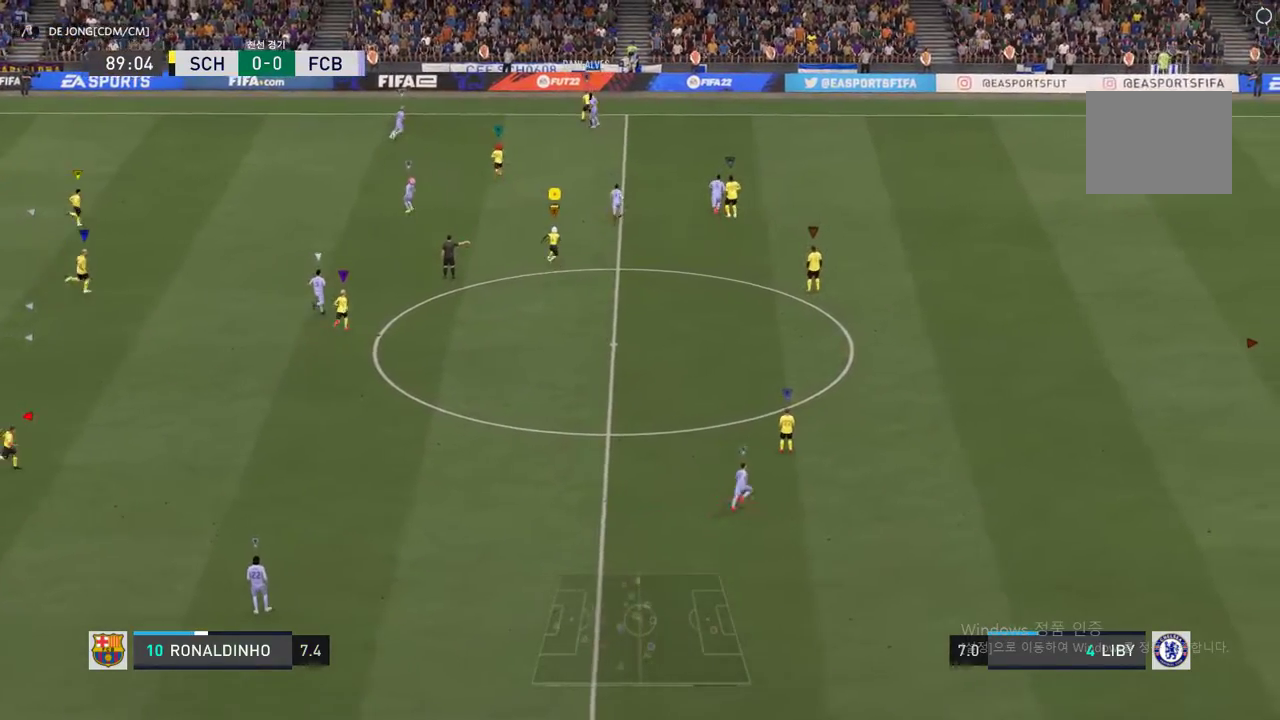
{"buttons": ["A"], "left_stick": "up", "right_stick": "center", "events": [[84, "A", "down"], [134, "A", "up"], [235, "A", "down"], [286, "A", "up"], [487, "A", "down"]]}
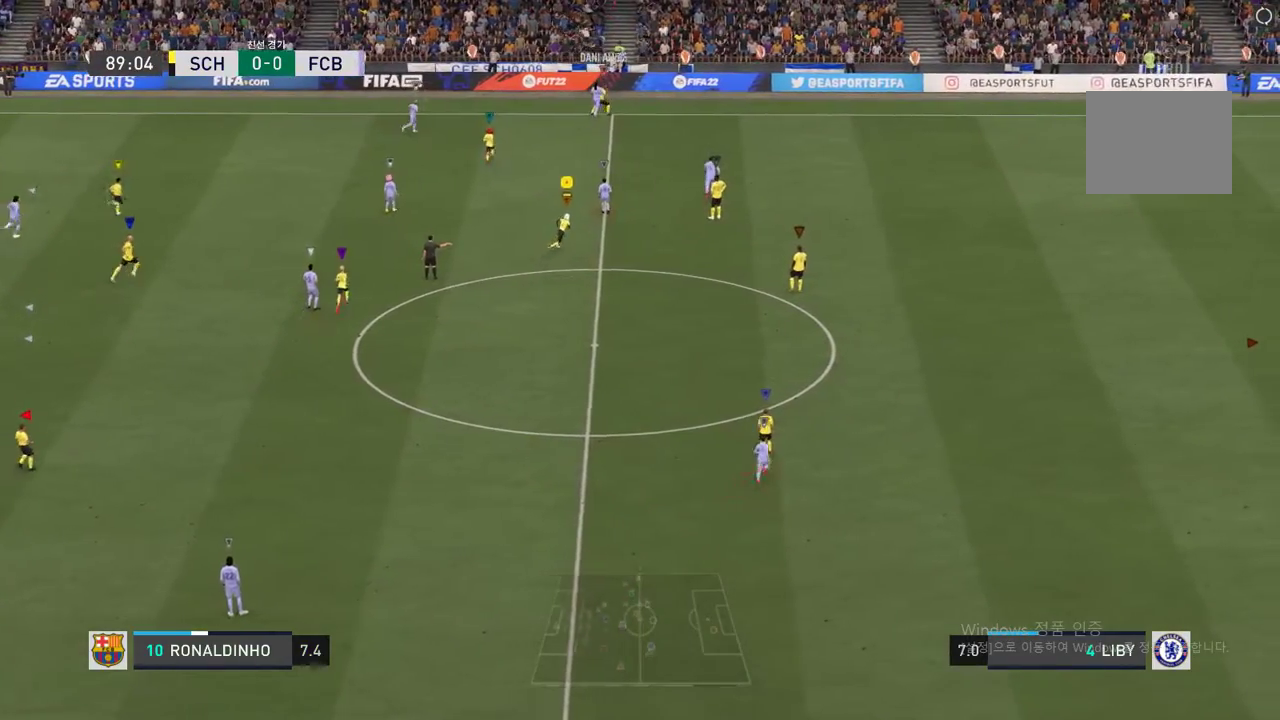
{"buttons": ["A"], "left_stick": "up-right", "right_stick": "center", "events": [[84, "A", "up"], [151, "A", "down"], [168, "A", "up"], [185, "left_stick", "center"], [219, "A", "down"], [235, "left_stick", "up-right"], [252, "A", "up"], [286, "A", "down"], [387, "A", "up"], [471, "A", "down"]]}
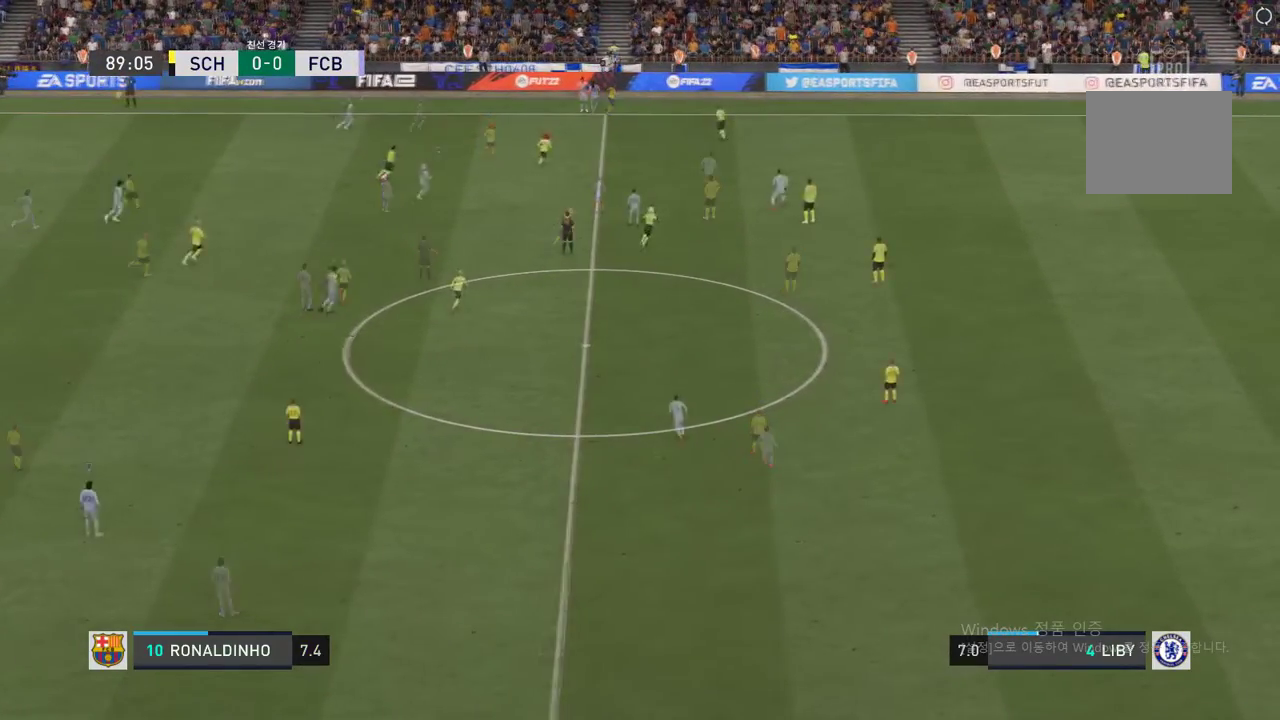
{"buttons": [], "left_stick": "up-right", "right_stick": "center", "events": [[51, "A", "up"], [101, "A", "down"], [185, "A", "up"]]}
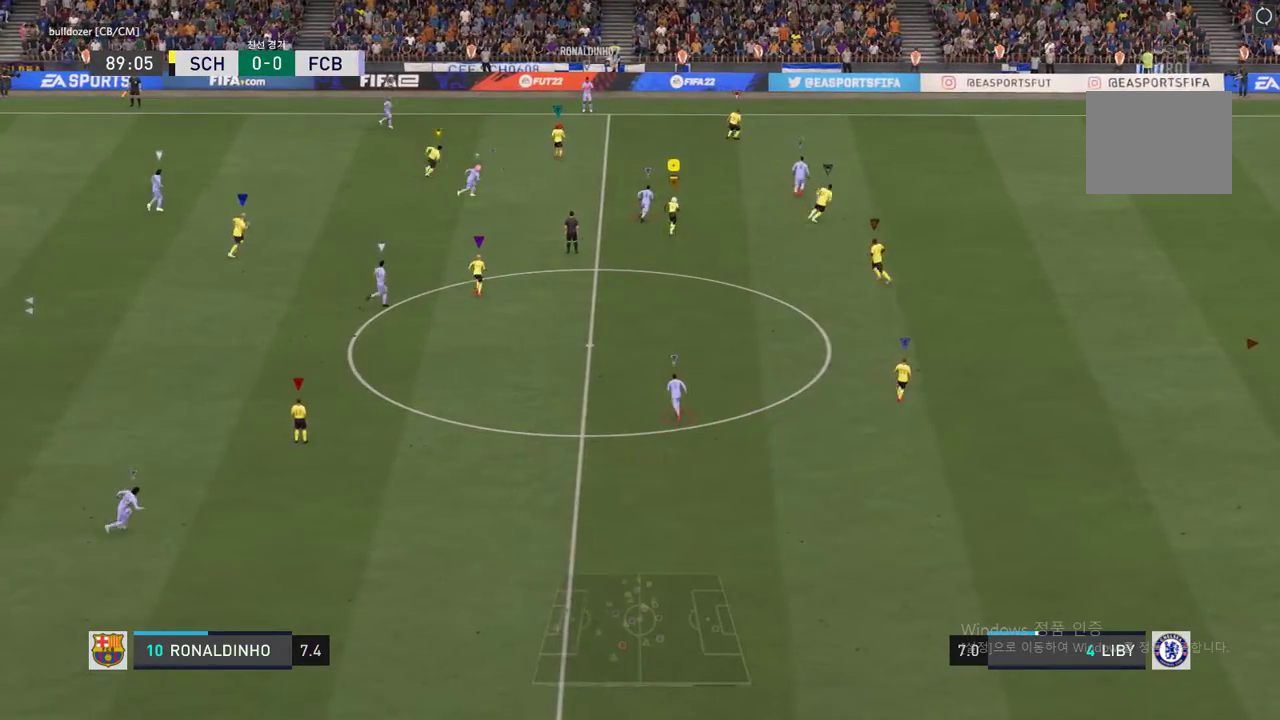
{"buttons": [], "left_stick": "up", "right_stick": "center", "events": [[33, "left_stick", "up"]]}
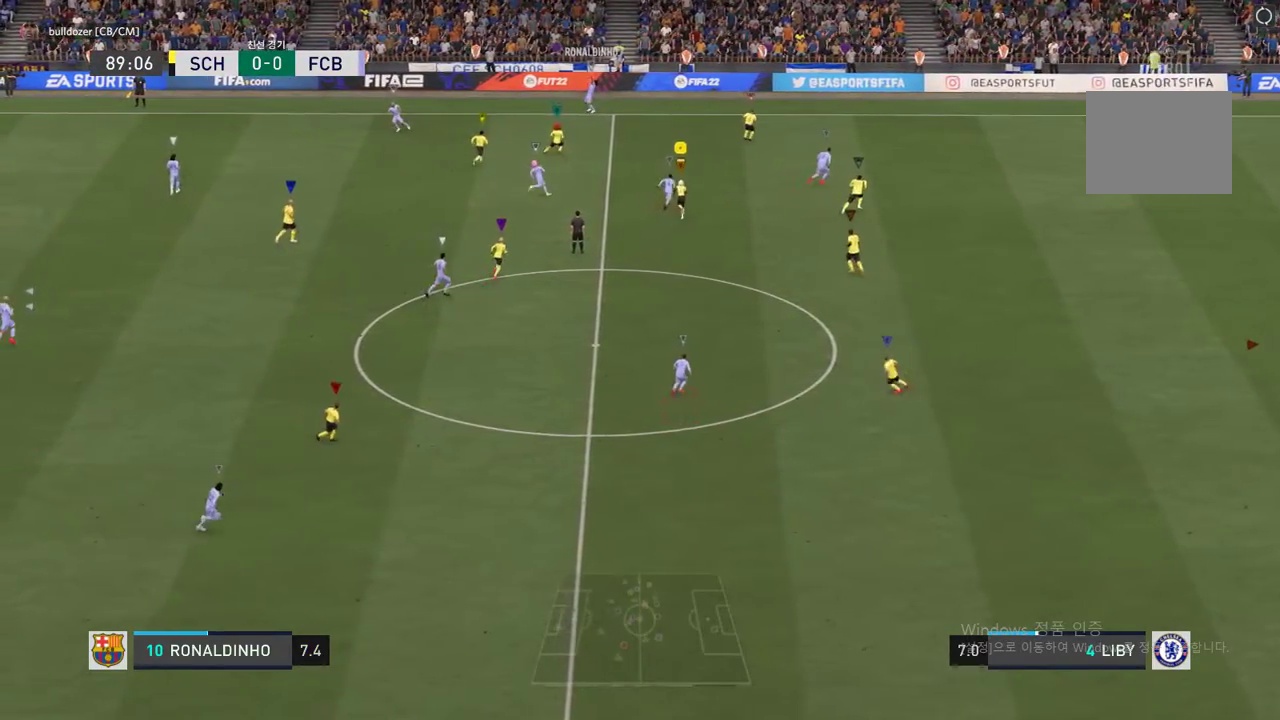
{"buttons": ["R2"], "left_stick": "up-right", "right_stick": "center", "events": [[117, "R2", "down"], [352, "left_stick", "center"], [504, "left_stick", "up-right"]]}
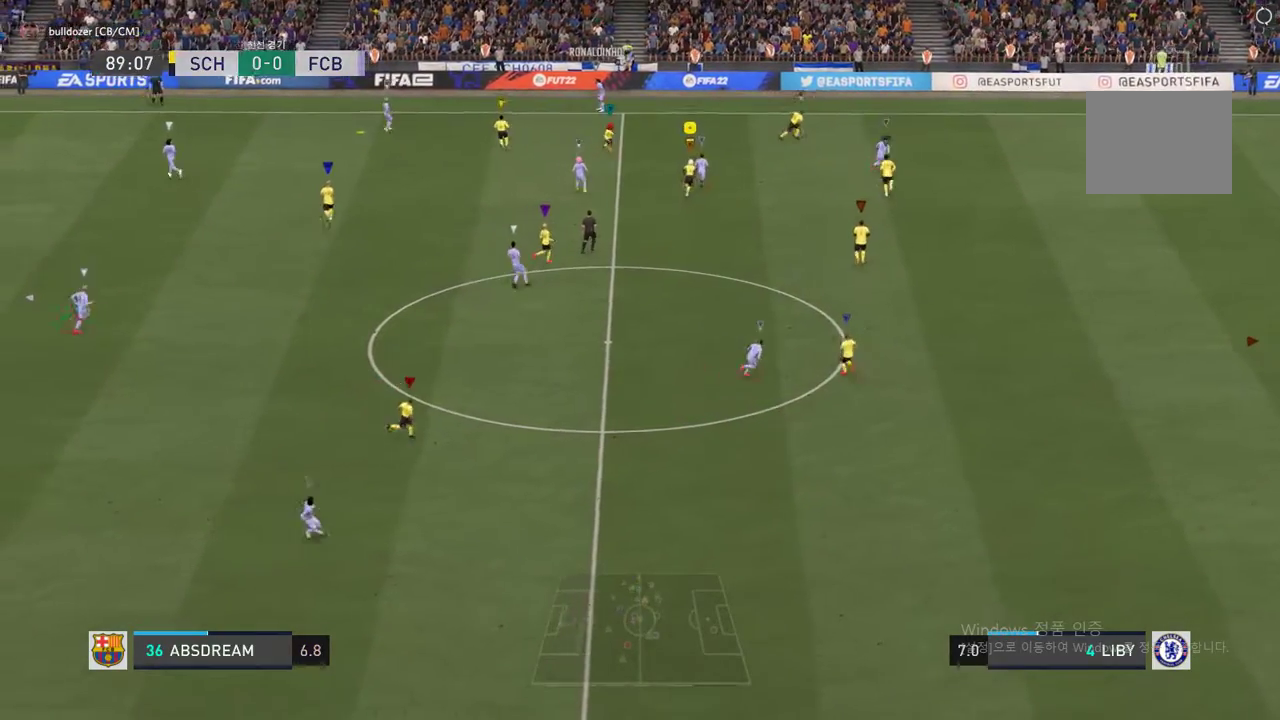
{"buttons": ["L2", "R2"], "left_stick": "left", "right_stick": "center", "events": [[235, "L2", "down"], [386, "left_stick", "up-left"], [453, "left_stick", "left"]]}
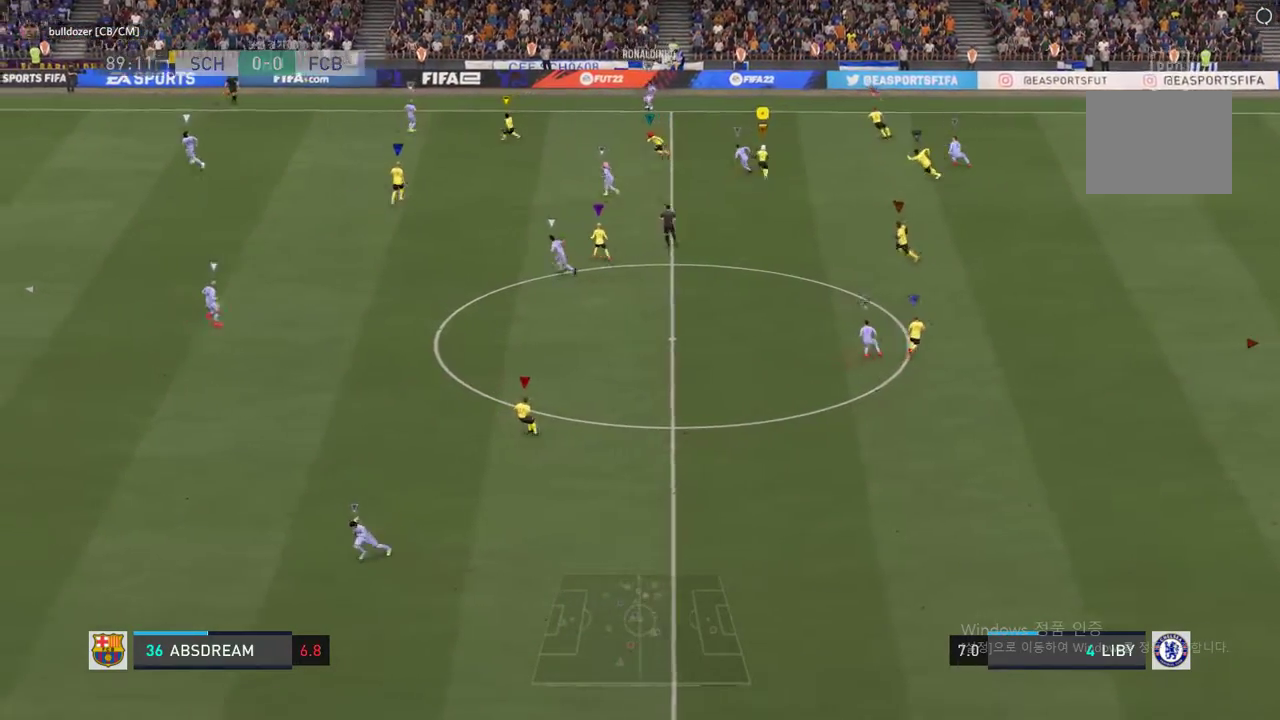
{"buttons": ["R2"], "left_stick": "down-left", "right_stick": "center", "events": [[151, "left_stick", "down-left"], [218, "L2", "up"]]}
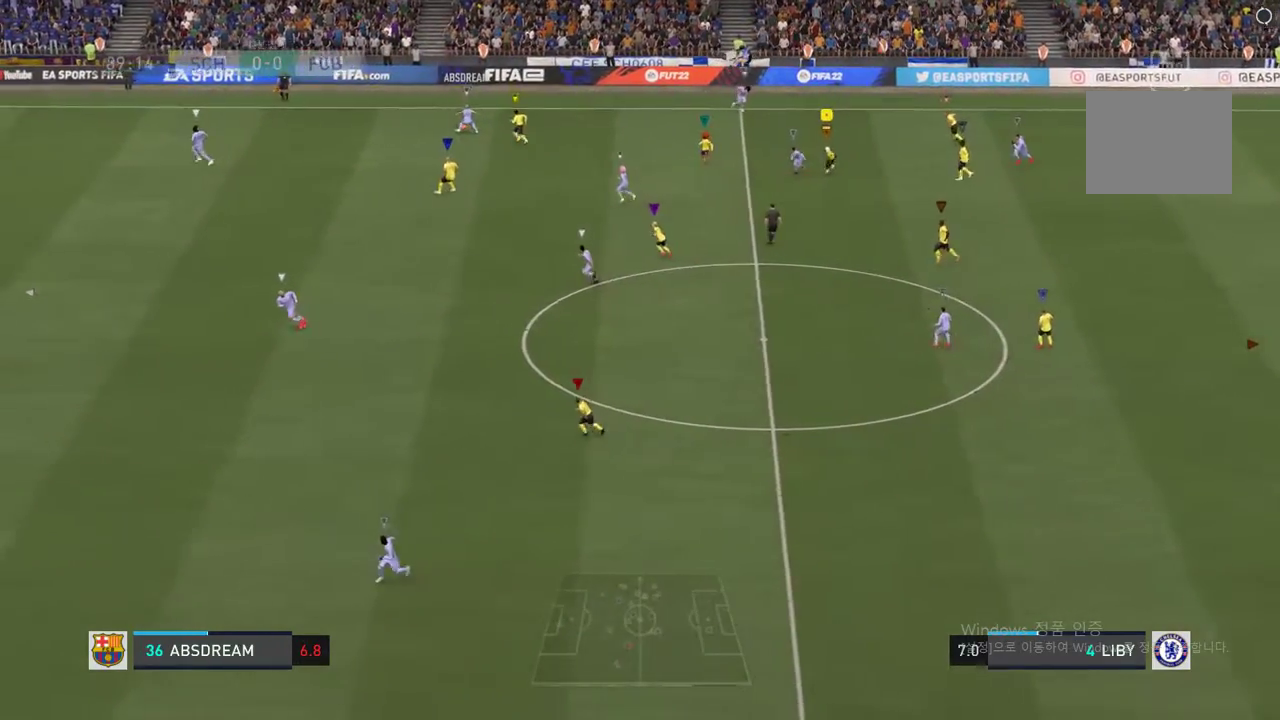
{"buttons": ["R2"], "left_stick": "down-left", "right_stick": "center", "events": []}
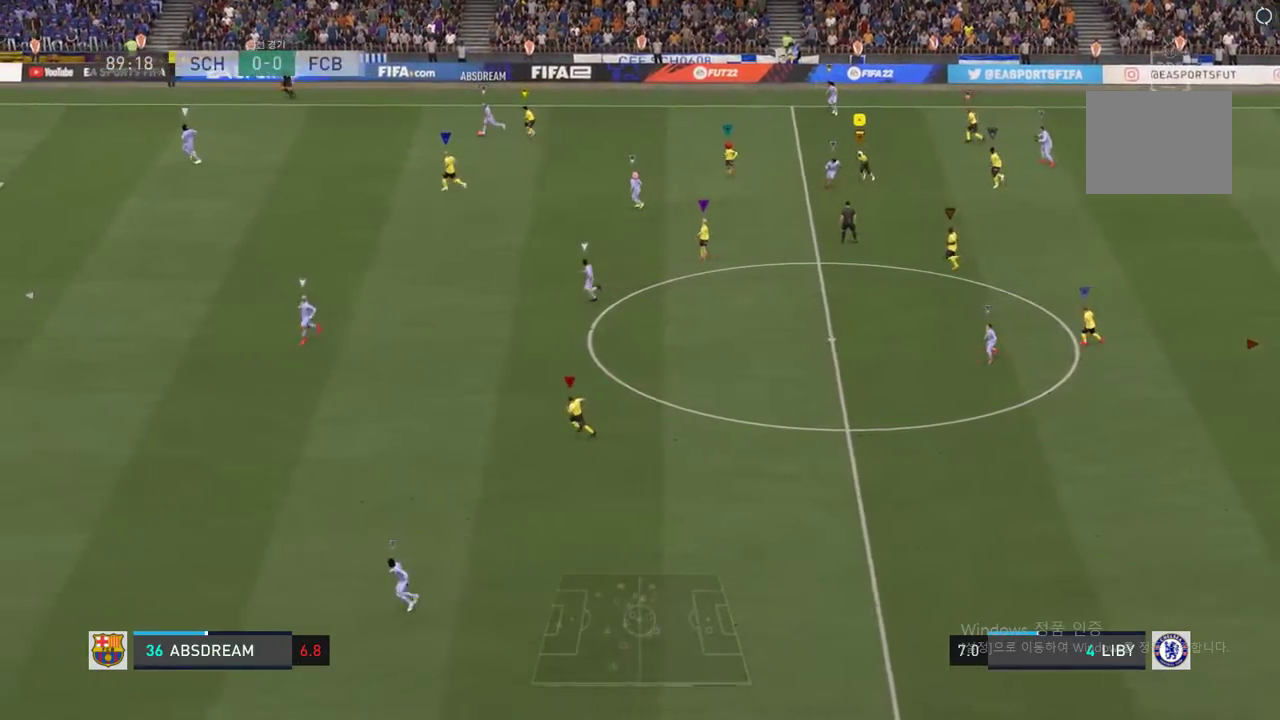
{"buttons": ["R2"], "left_stick": "down-left", "right_stick": "center", "events": [[202, "left_stick", "down"], [319, "left_stick", "down-left"]]}
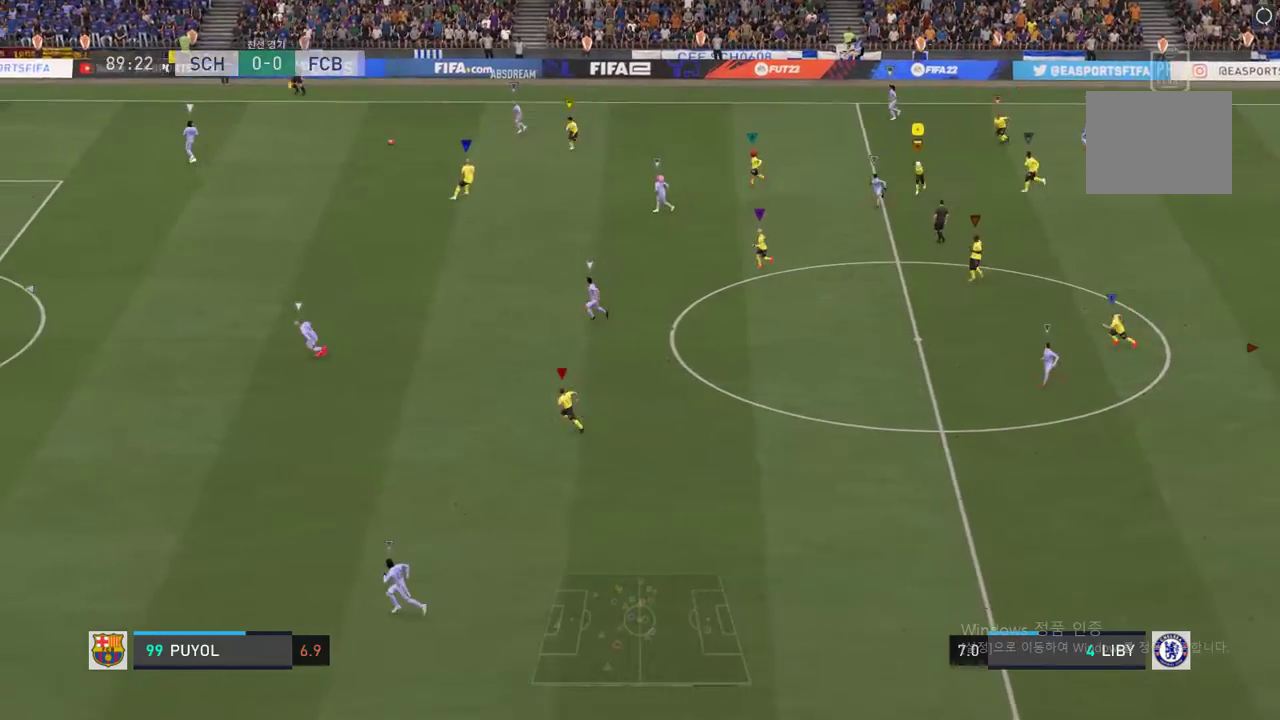
{"buttons": ["R2"], "left_stick": "down-left", "right_stick": "center", "events": []}
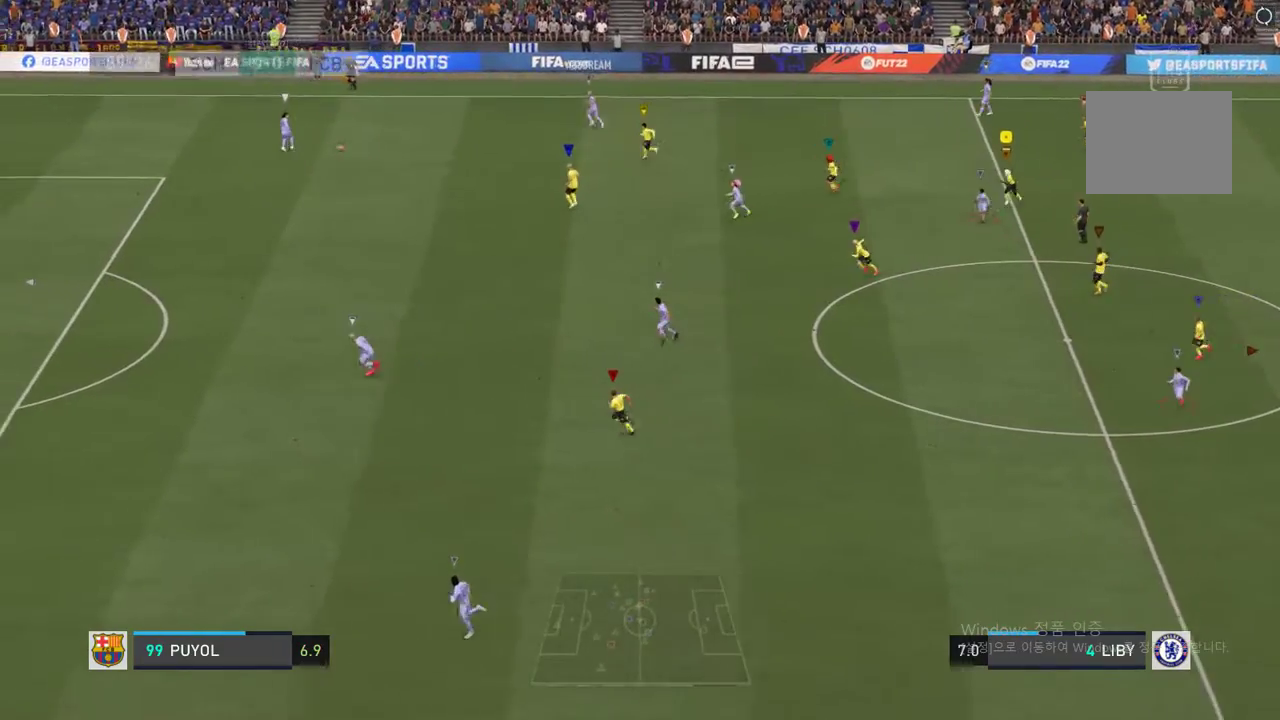
{"buttons": ["R2"], "left_stick": "down-left", "right_stick": "center", "events": []}
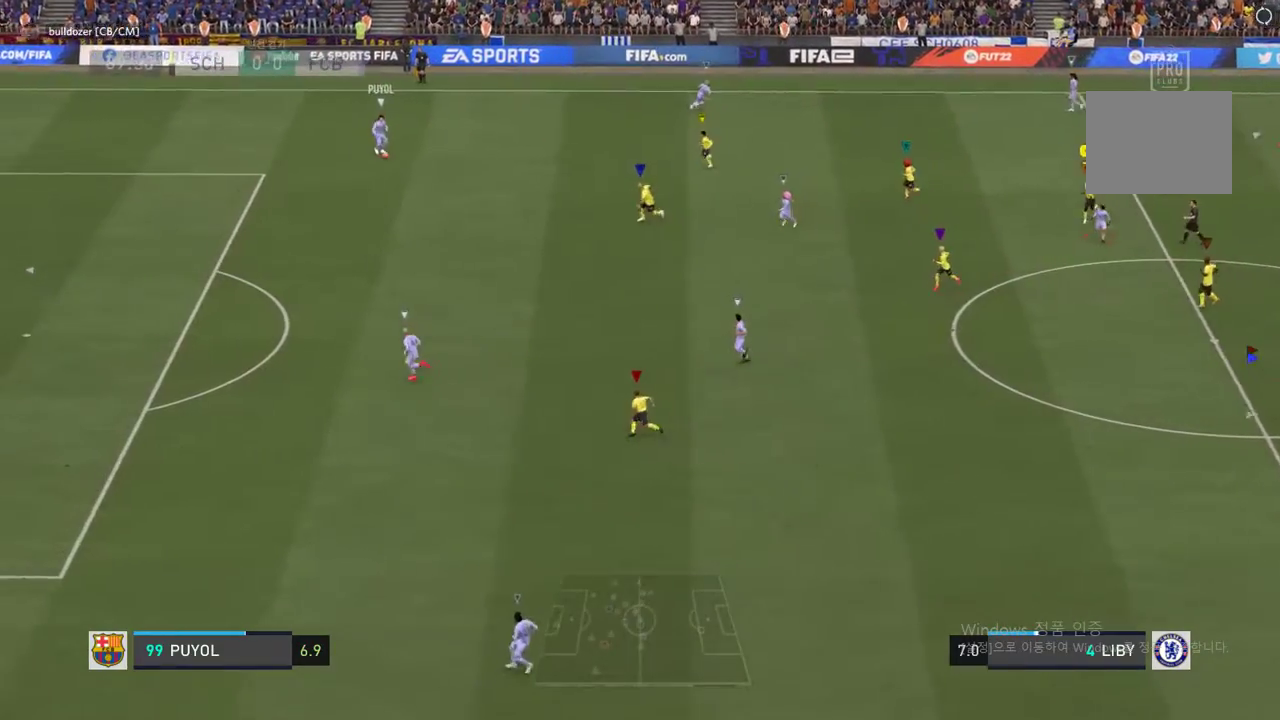
{"buttons": ["R2"], "left_stick": "down", "right_stick": "center", "events": [[437, "left_stick", "down"]]}
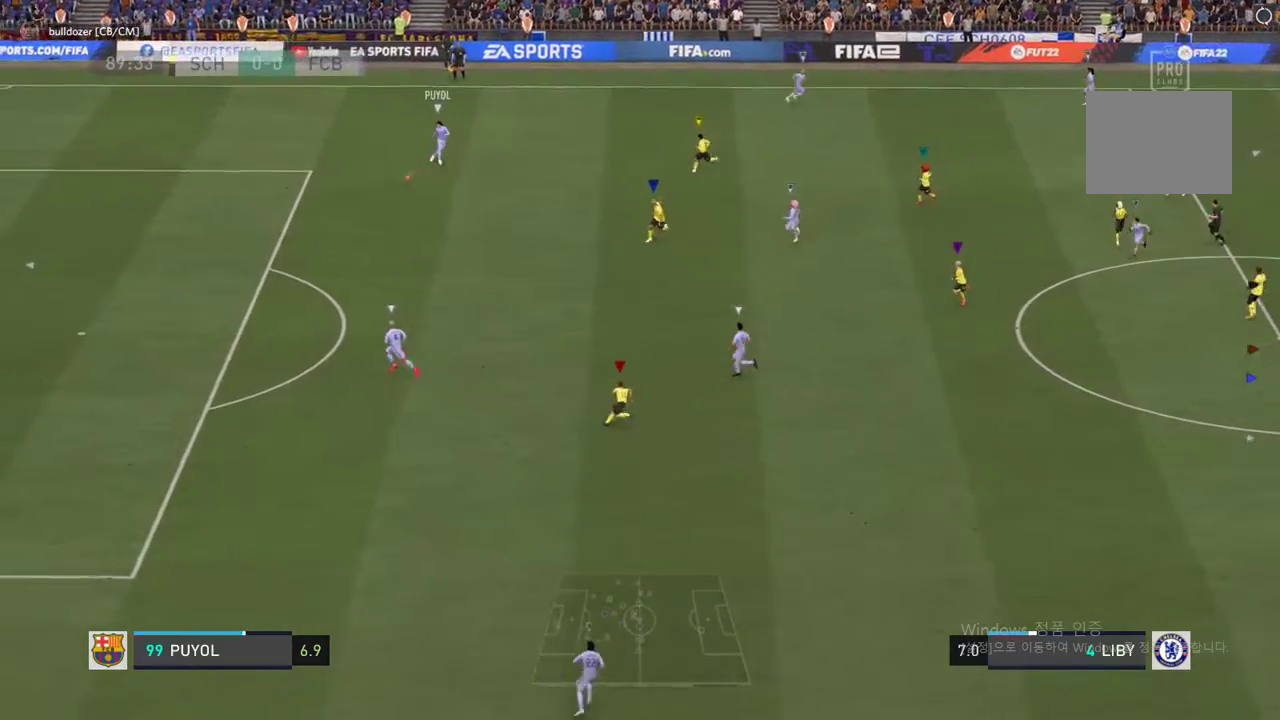
{"buttons": [], "left_stick": "down-left", "right_stick": "center", "events": [[151, "left_stick", "down-left"], [252, "R2", "up"], [285, "left_stick", "center"], [470, "left_stick", "down-left"]]}
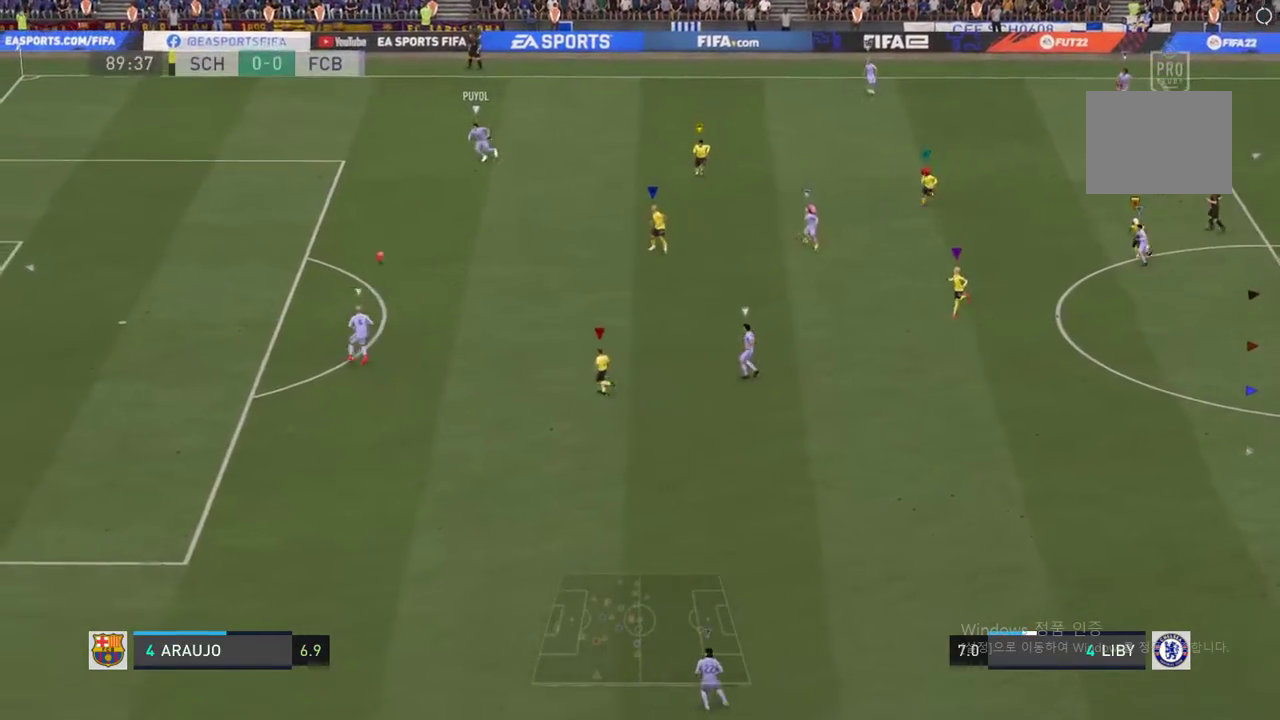
{"buttons": ["R2"], "left_stick": "down", "right_stick": "center", "events": [[50, "R2", "down"], [151, "left_stick", "down"]]}
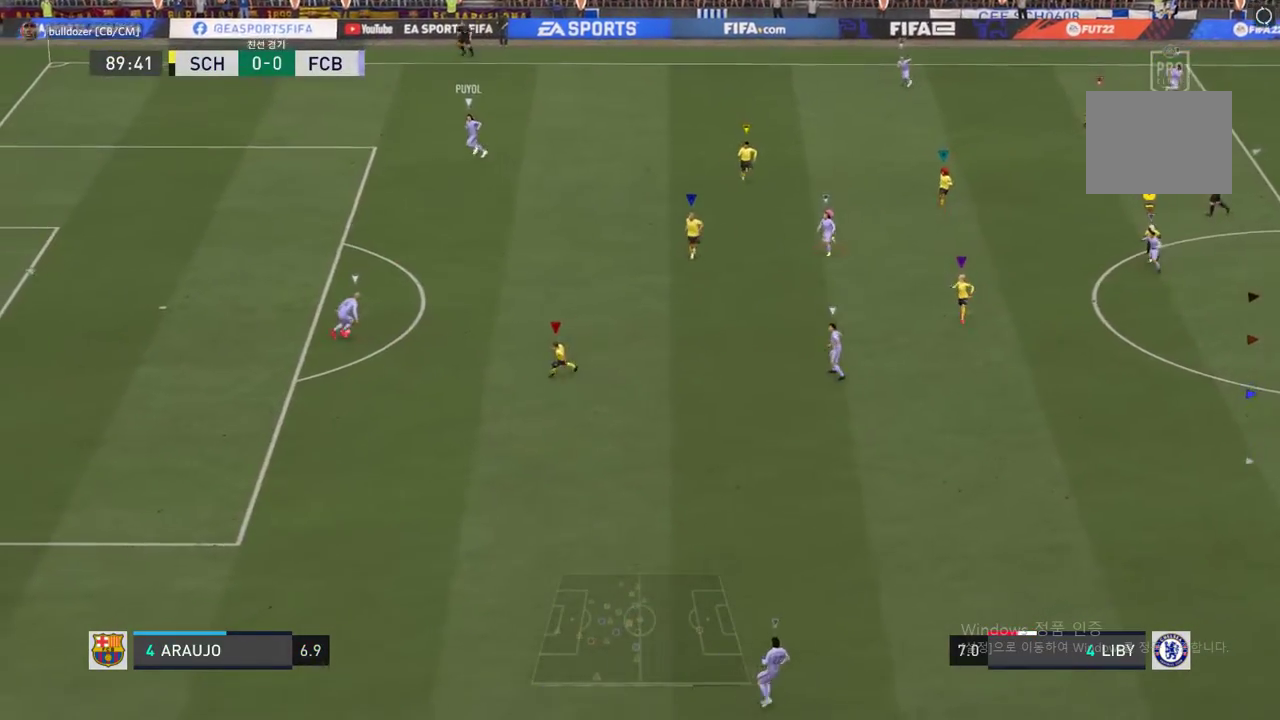
{"buttons": ["R2"], "left_stick": "down", "right_stick": "center", "events": []}
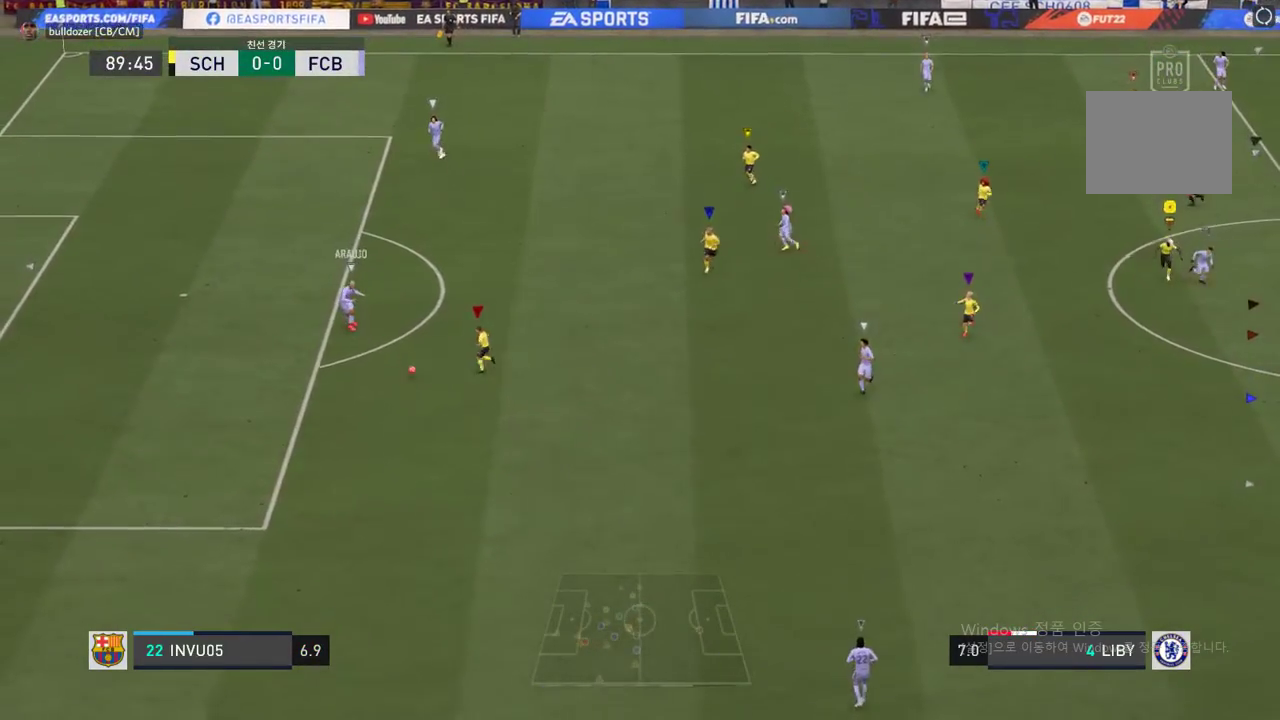
{"buttons": ["L2"], "left_stick": "down-left", "right_stick": "center", "events": [[17, "left_stick", "center"], [134, "R2", "up"], [202, "left_stick", "down"], [269, "R2", "down"], [403, "left_stick", "down-left"], [454, "R2", "up"], [487, "L2", "down"]]}
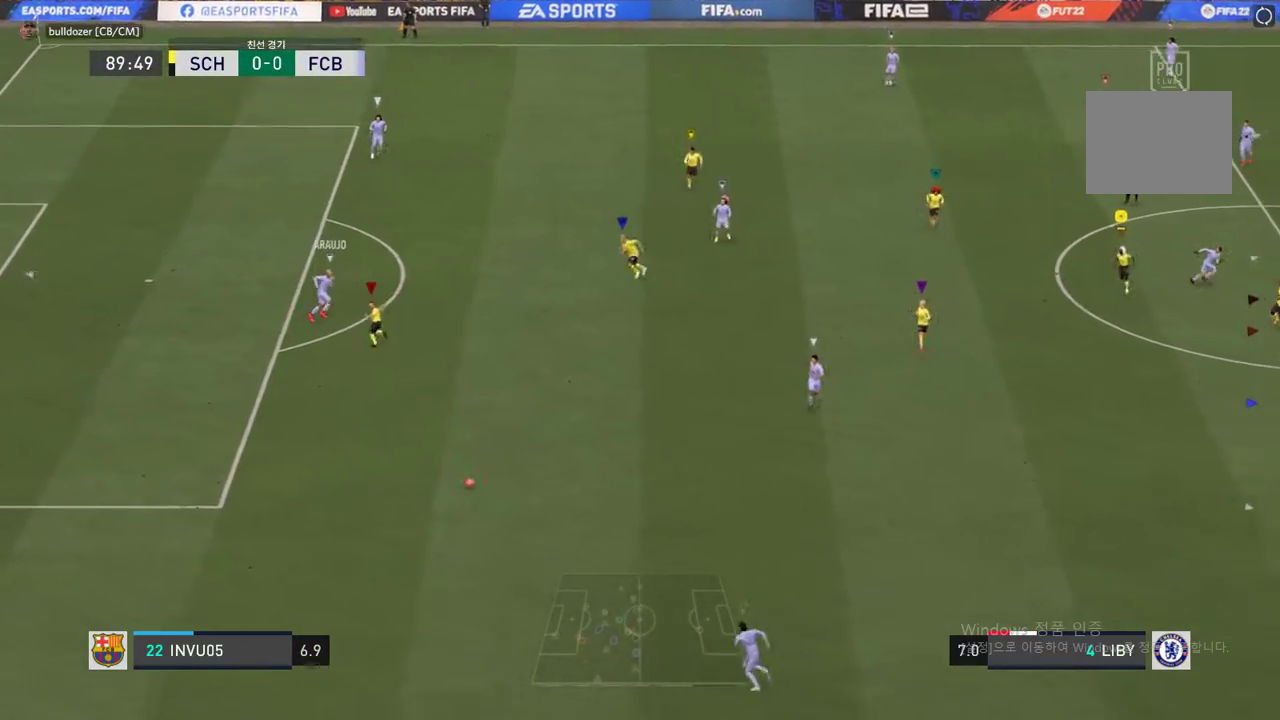
{"buttons": ["R2"], "left_stick": "down-right", "right_stick": "center", "events": [[34, "left_stick", "down"], [151, "R2", "down"], [202, "left_stick", "down-right"], [269, "L2", "up"]]}
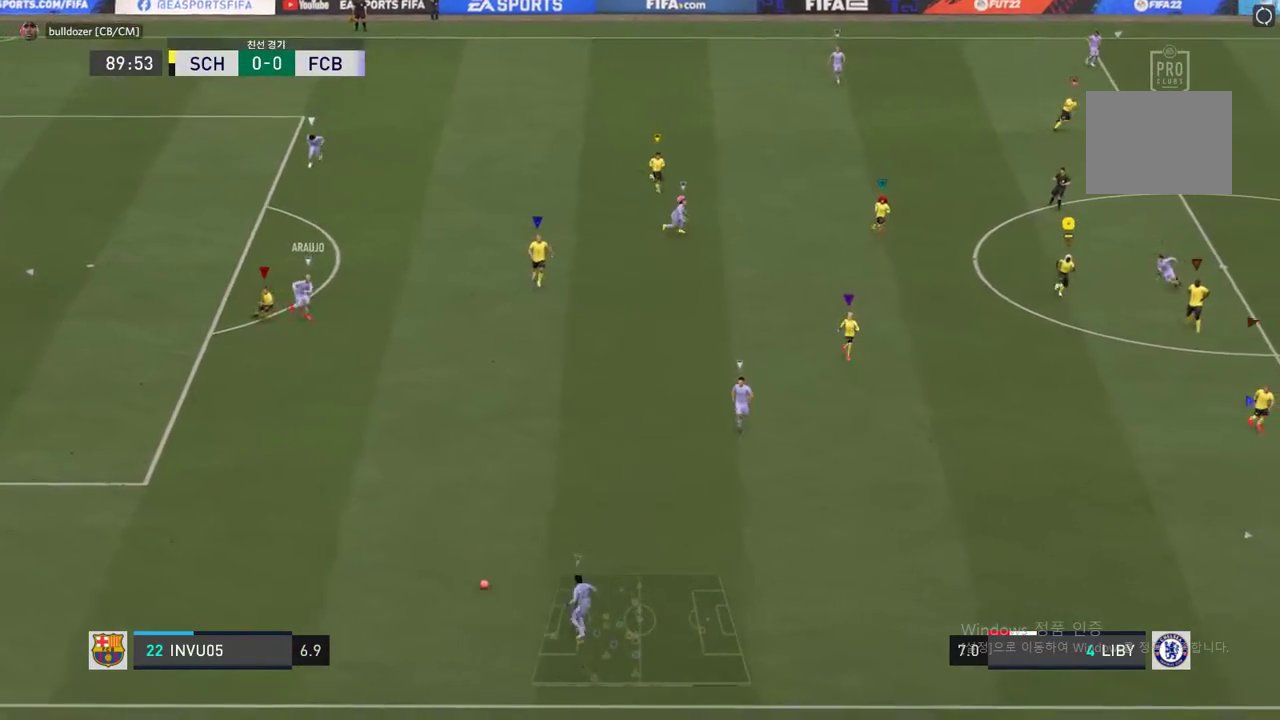
{"buttons": ["R2"], "left_stick": "down", "right_stick": "center", "events": [[101, "left_stick", "down"]]}
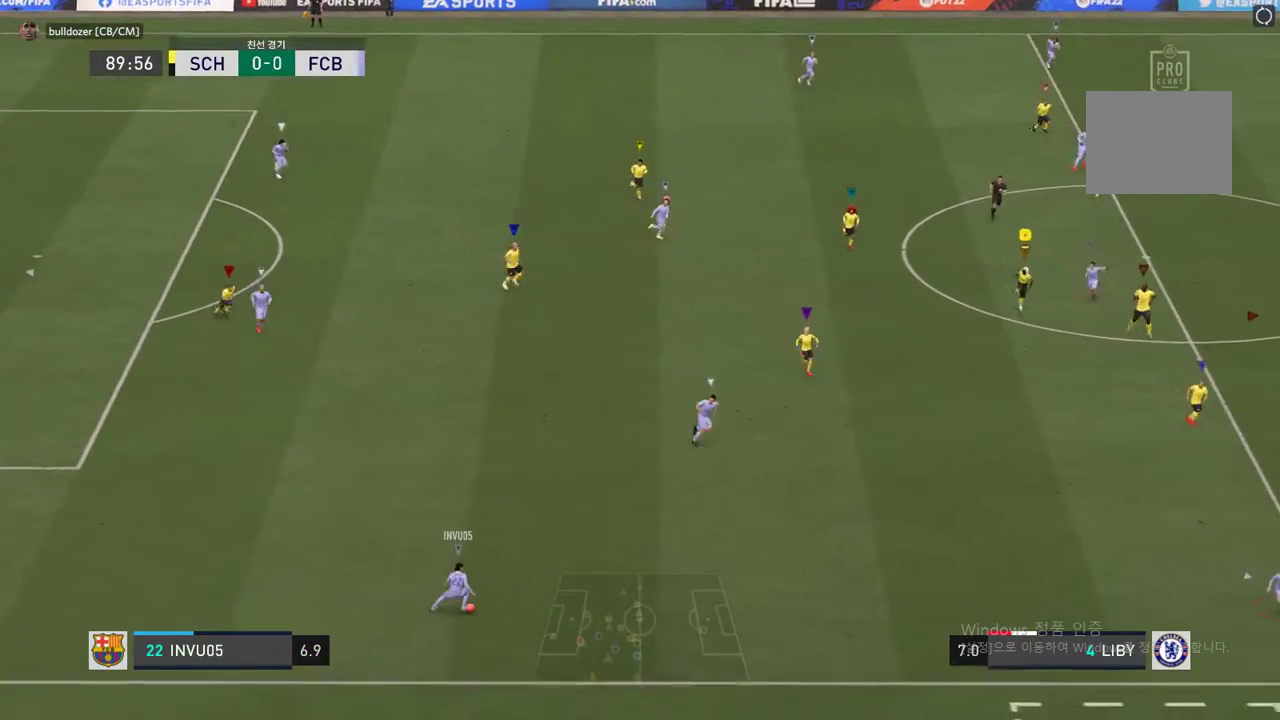
{"buttons": [], "left_stick": "center", "right_stick": "center", "events": [[454, "left_stick", "center"], [504, "R2", "up"]]}
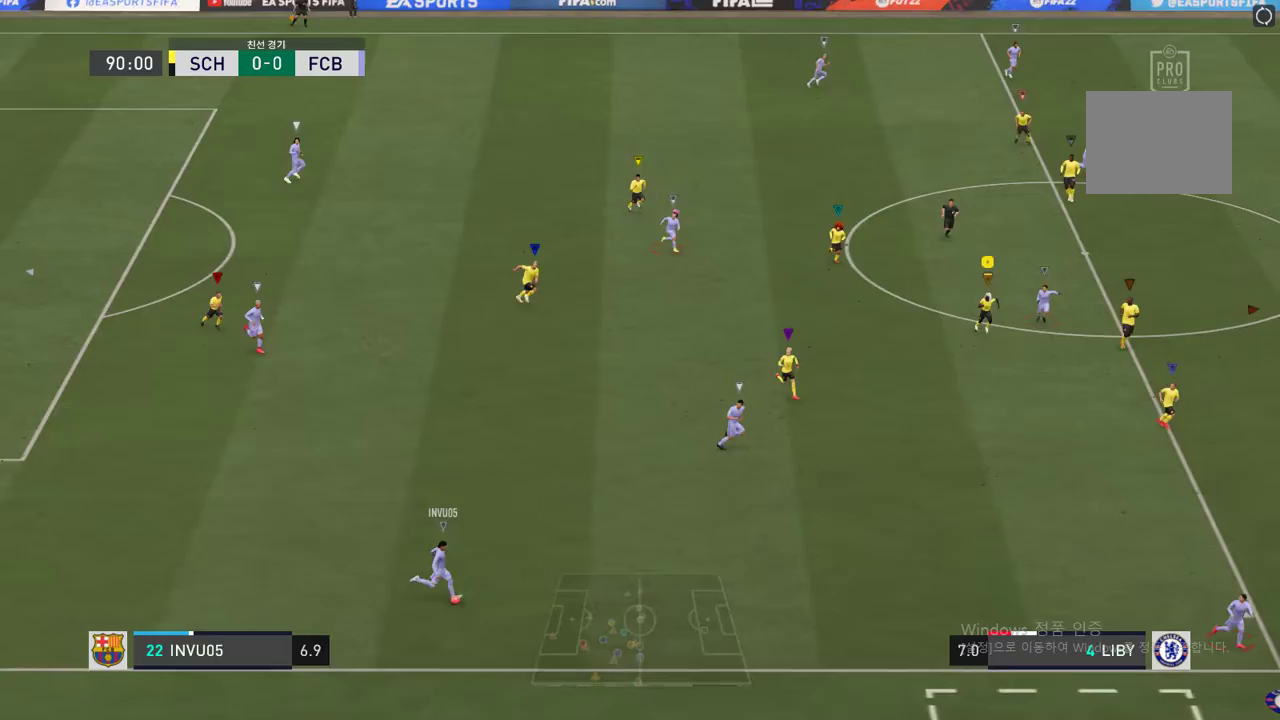
{"buttons": ["R2"], "left_stick": "down-right", "right_stick": "center", "events": [[84, "R2", "down"], [118, "left_stick", "down-right"]]}
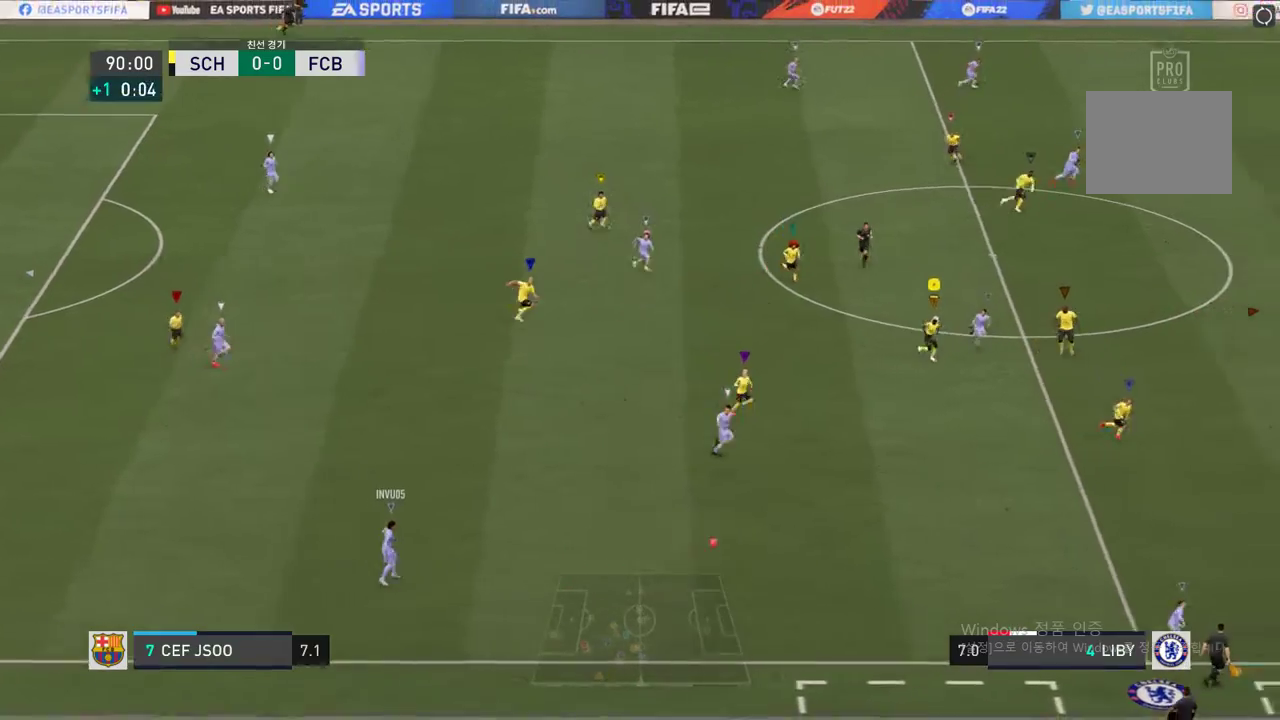
{"buttons": ["R2"], "left_stick": "right", "right_stick": "center", "events": [[386, "left_stick", "right"]]}
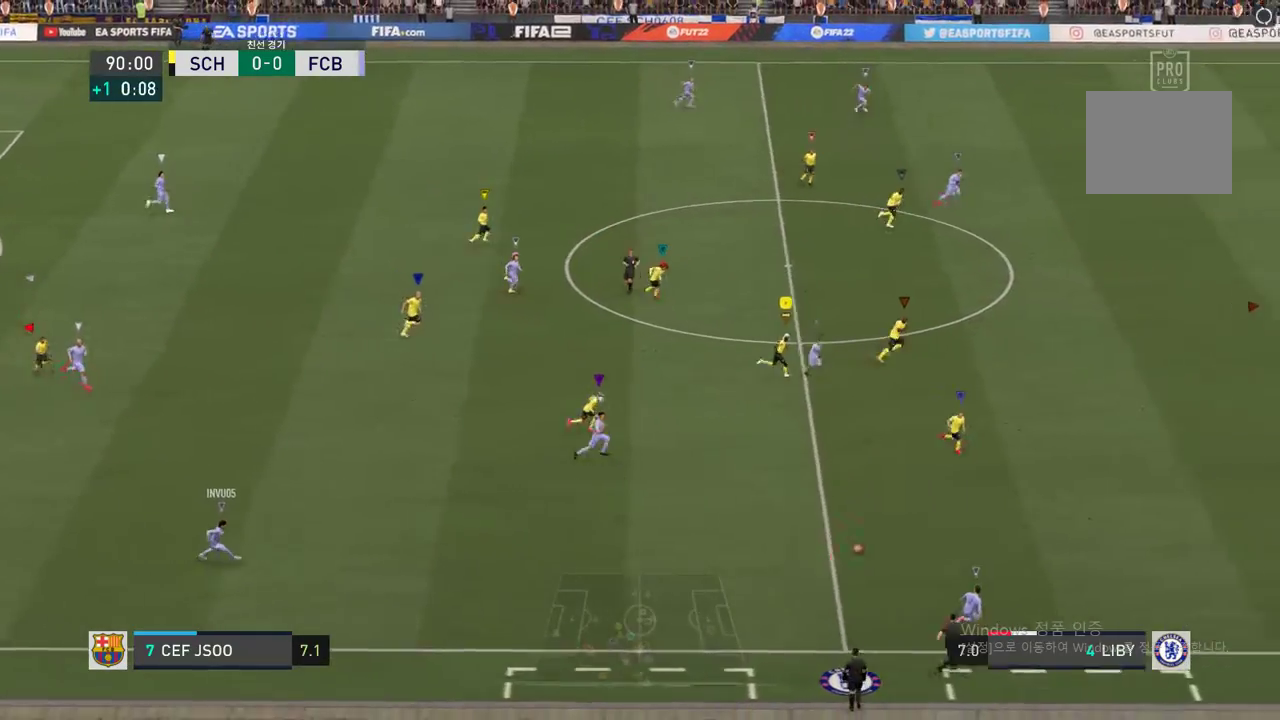
{"buttons": ["R2"], "left_stick": "right", "right_stick": "center", "events": []}
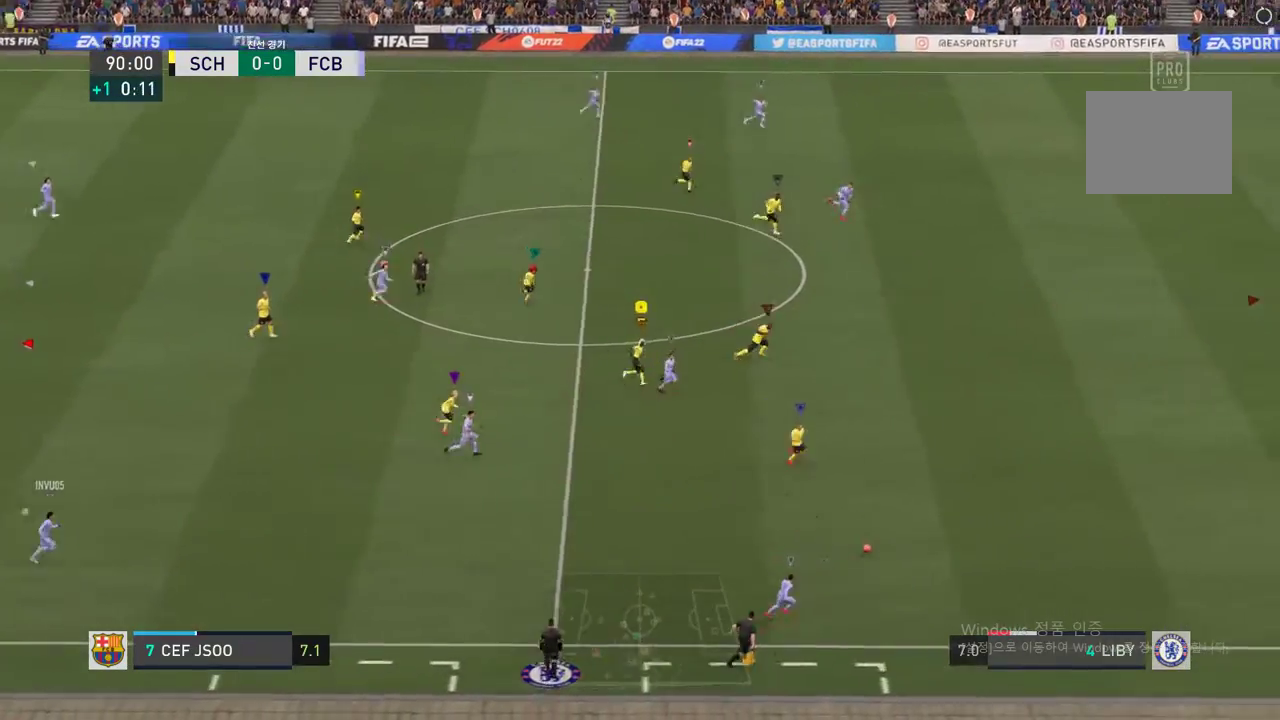
{"buttons": ["R2"], "left_stick": "right", "right_stick": "center", "events": []}